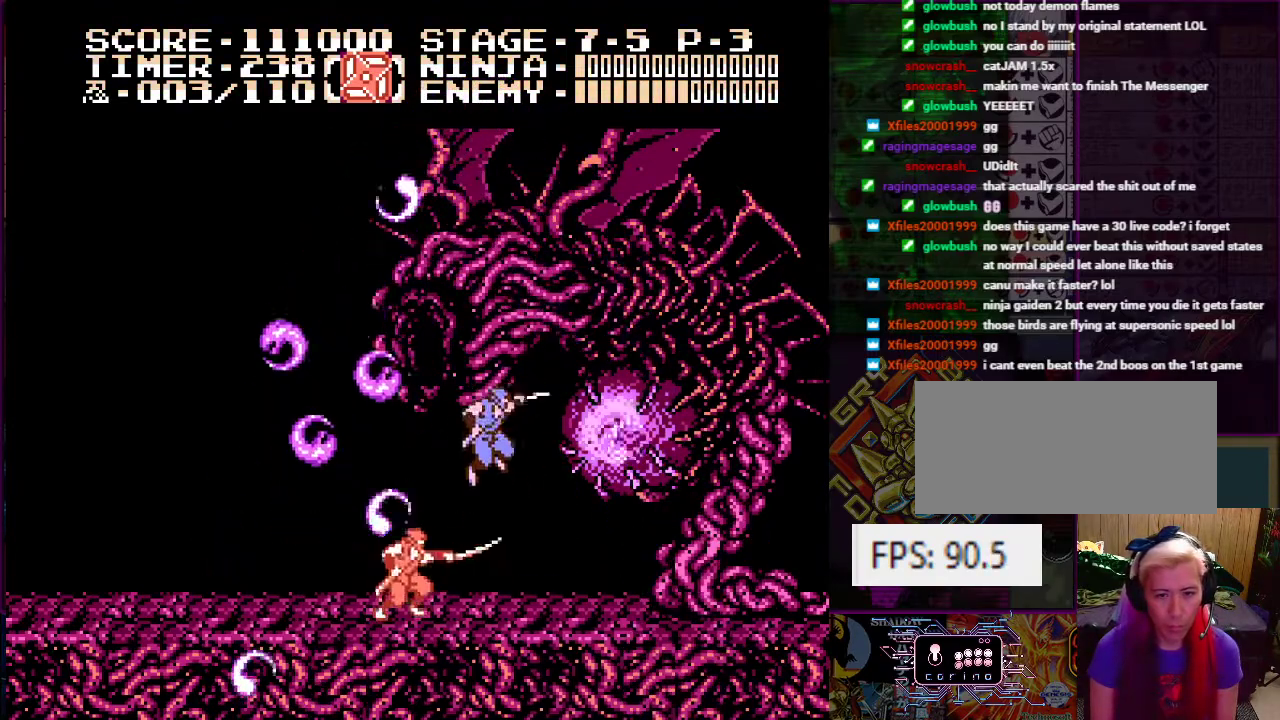
Gameplay with a controller (Nintendo layout); each line is a JSON object with the inputs held at the frame after it. "events" lists button and stick changes between this image and that frame as [ms after this image, input, new state], when the widget could be followed in between. Not read: L3 R3.
{"buttons": ["DPAD_LEFT"], "events": [[133, "A", "up"], [133, "B", "up"], [167, "B", "down"], [250, "B", "up"], [333, "DPAD_LEFT", "down"]]}
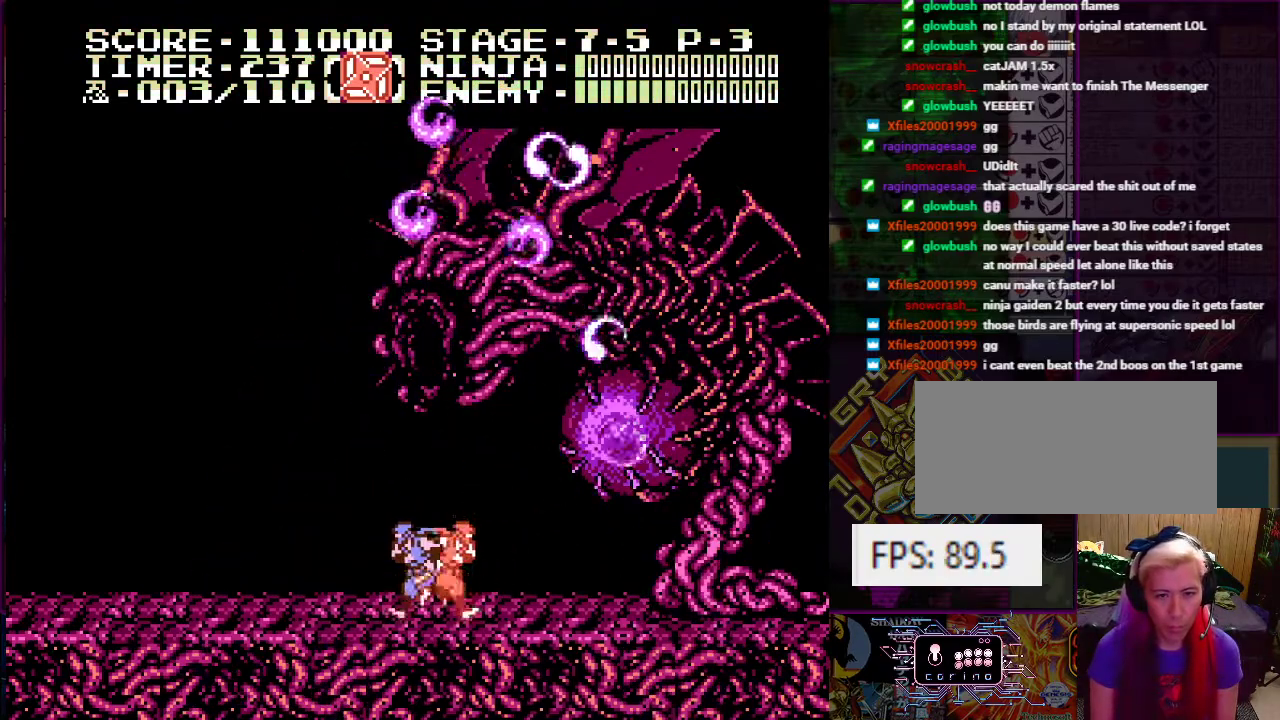
{"buttons": ["DPAD_RIGHT"], "events": [[184, "DPAD_UP", "down"], [200, "DPAD_DOWN", "down"], [200, "DPAD_LEFT", "up"], [200, "DPAD_RIGHT", "down"], [234, "DPAD_DOWN", "up"], [234, "DPAD_UP", "up"]]}
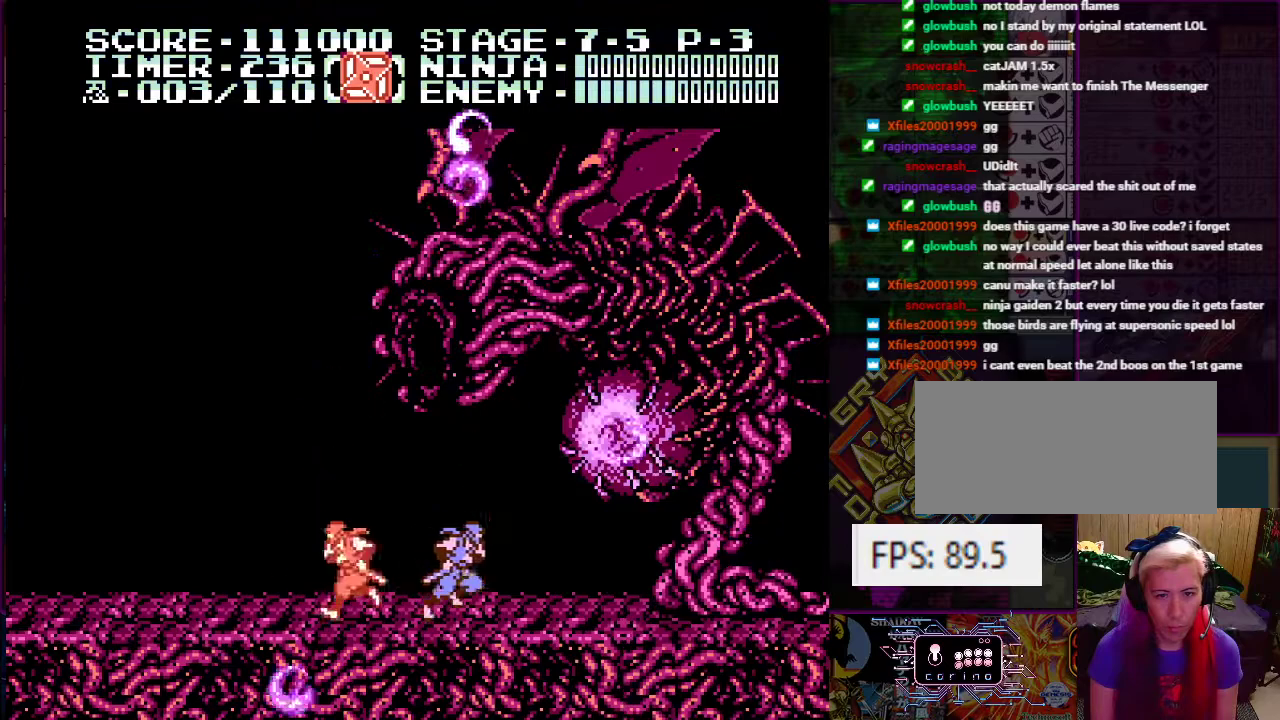
{"buttons": [], "events": [[67, "DPAD_RIGHT", "up"], [150, "A", "down"], [283, "B", "down"], [384, "A", "up"], [400, "B", "up"]]}
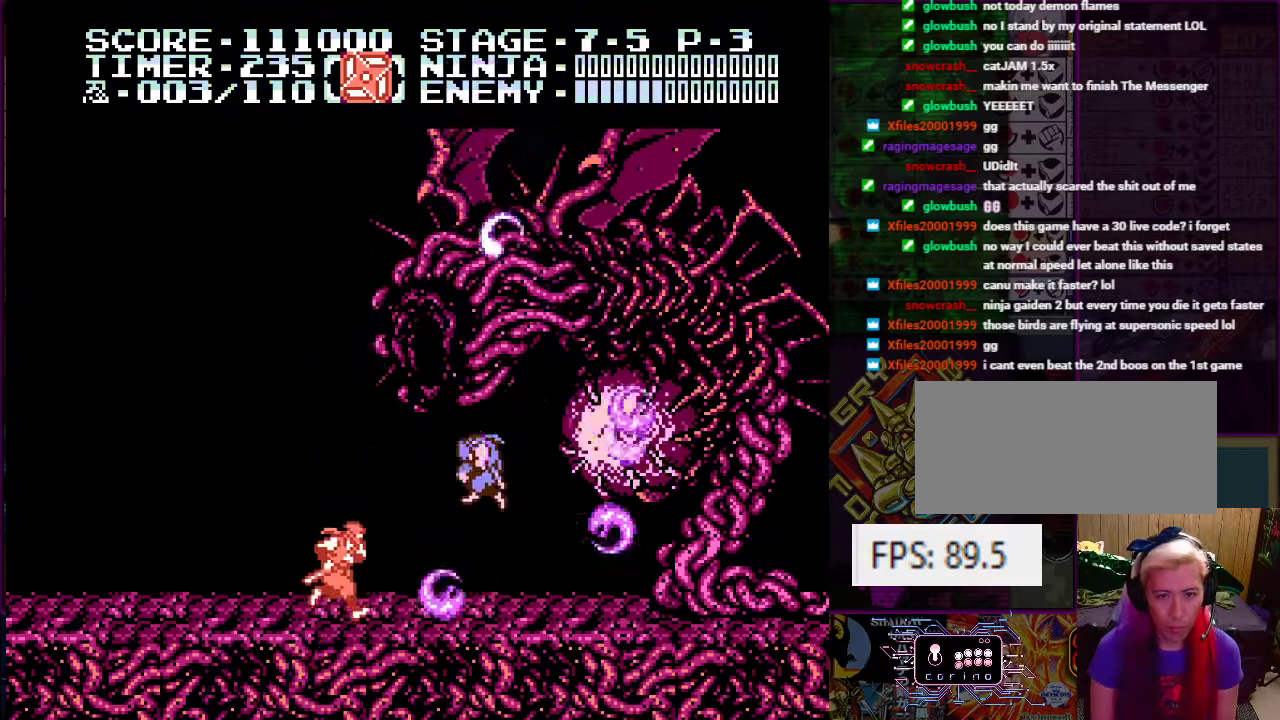
{"buttons": ["DPAD_LEFT"], "events": [[34, "DPAD_DOWN", "down"], [34, "DPAD_RIGHT", "down"], [150, "DPAD_DOWN", "up"], [150, "DPAD_RIGHT", "up"], [251, "DPAD_LEFT", "down"]]}
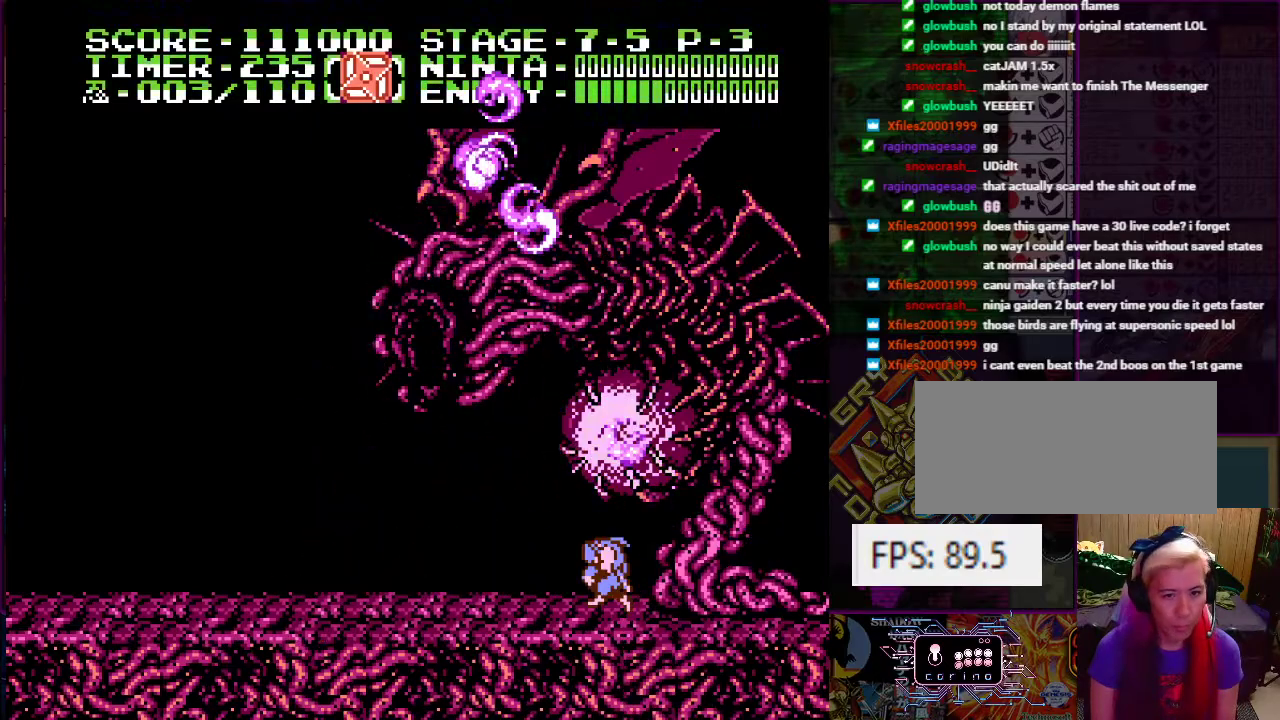
{"buttons": [], "events": [[333, "DPAD_LEFT", "up"]]}
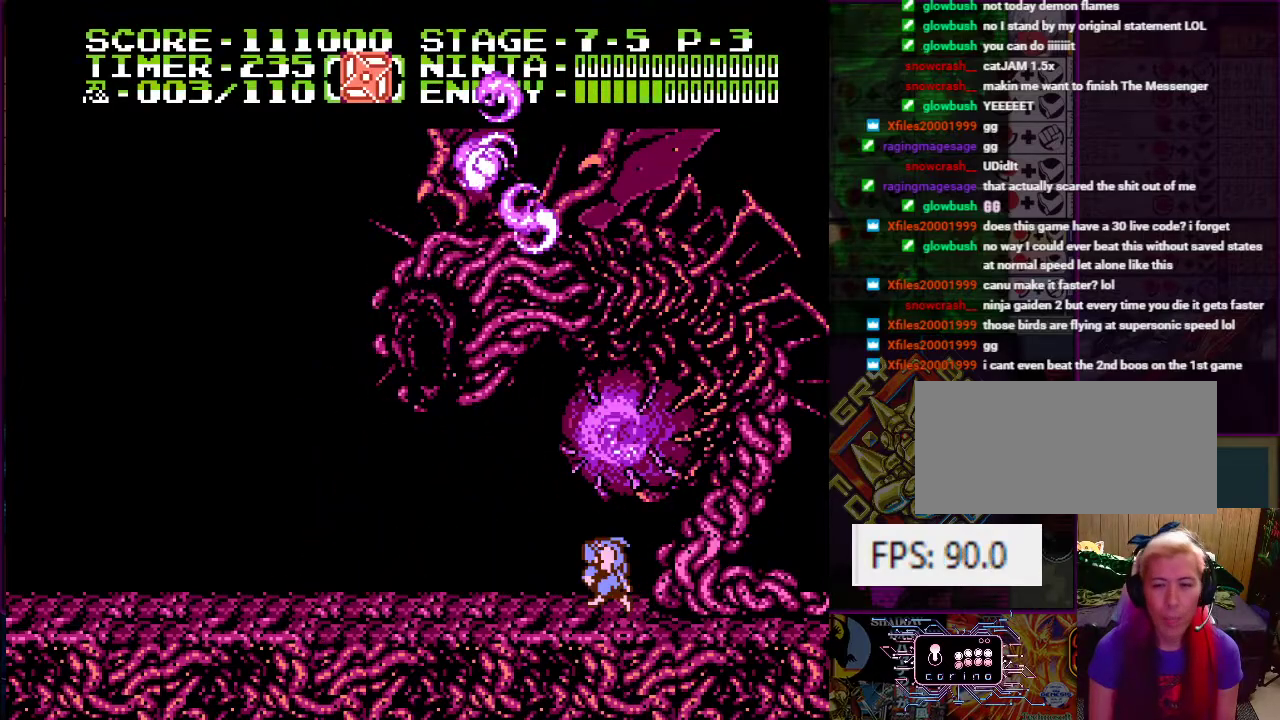
{"buttons": [], "events": [[34, "A", "down"], [34, "B", "down"], [167, "B", "up"], [184, "A", "up"]]}
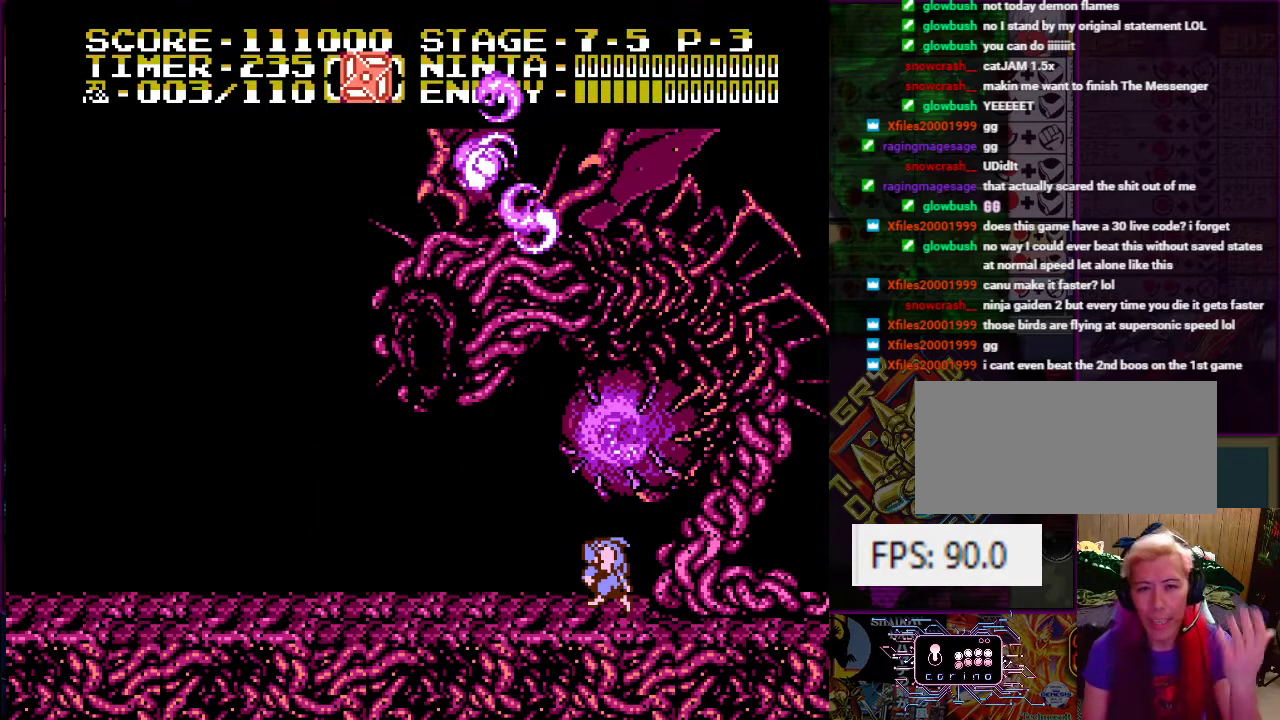
{"buttons": [], "events": []}
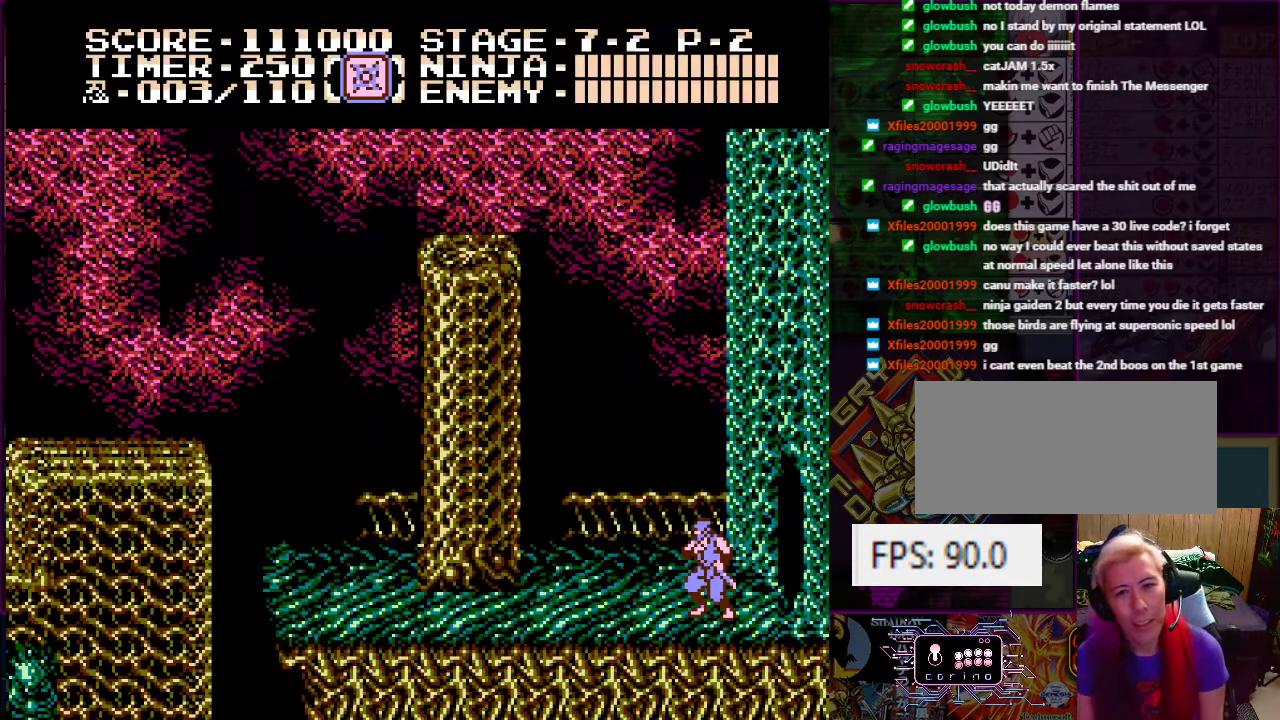
{"buttons": ["DPAD_UP", "DPAD_LEFT"], "events": [[301, "DPAD_LEFT", "down"], [417, "DPAD_UP", "down"]]}
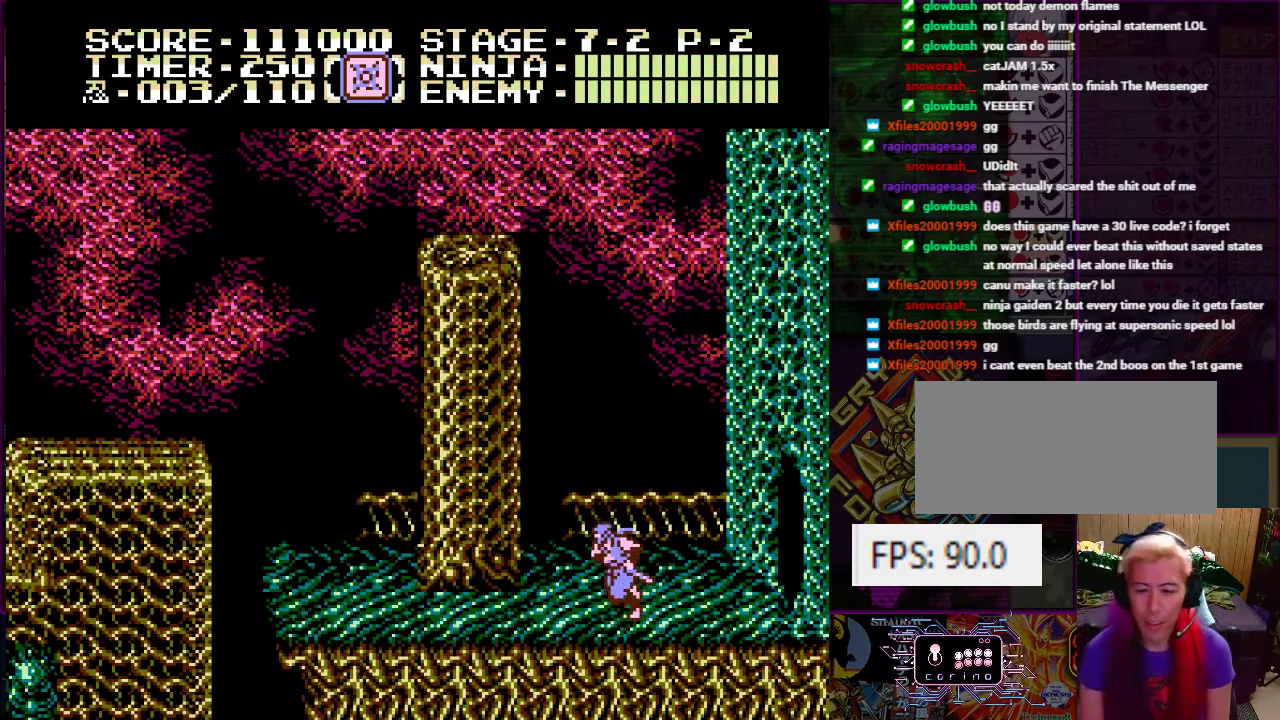
{"buttons": ["DPAD_UP", "DPAD_LEFT"], "events": []}
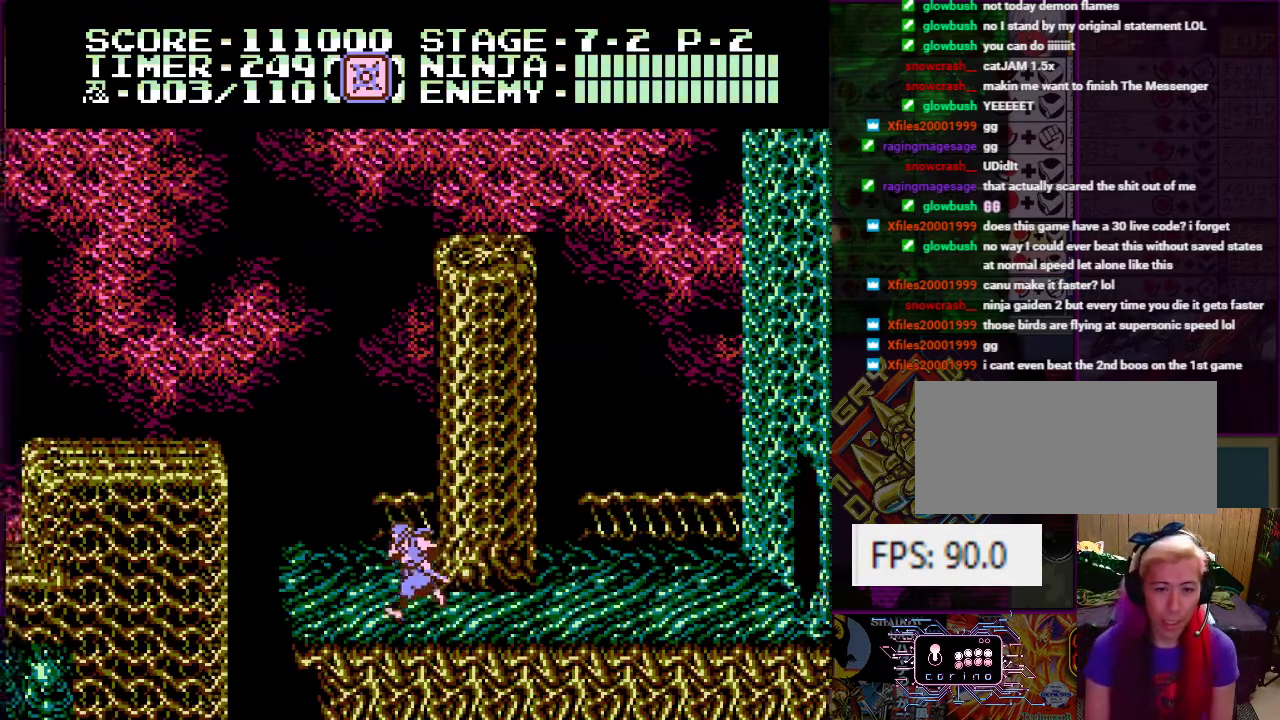
{"buttons": ["A", "DPAD_UP"], "events": [[100, "DPAD_UP", "up"], [150, "DPAD_LEFT", "up"], [251, "DPAD_RIGHT", "down"], [284, "A", "down"], [284, "DPAD_UP", "down"], [484, "DPAD_RIGHT", "up"]]}
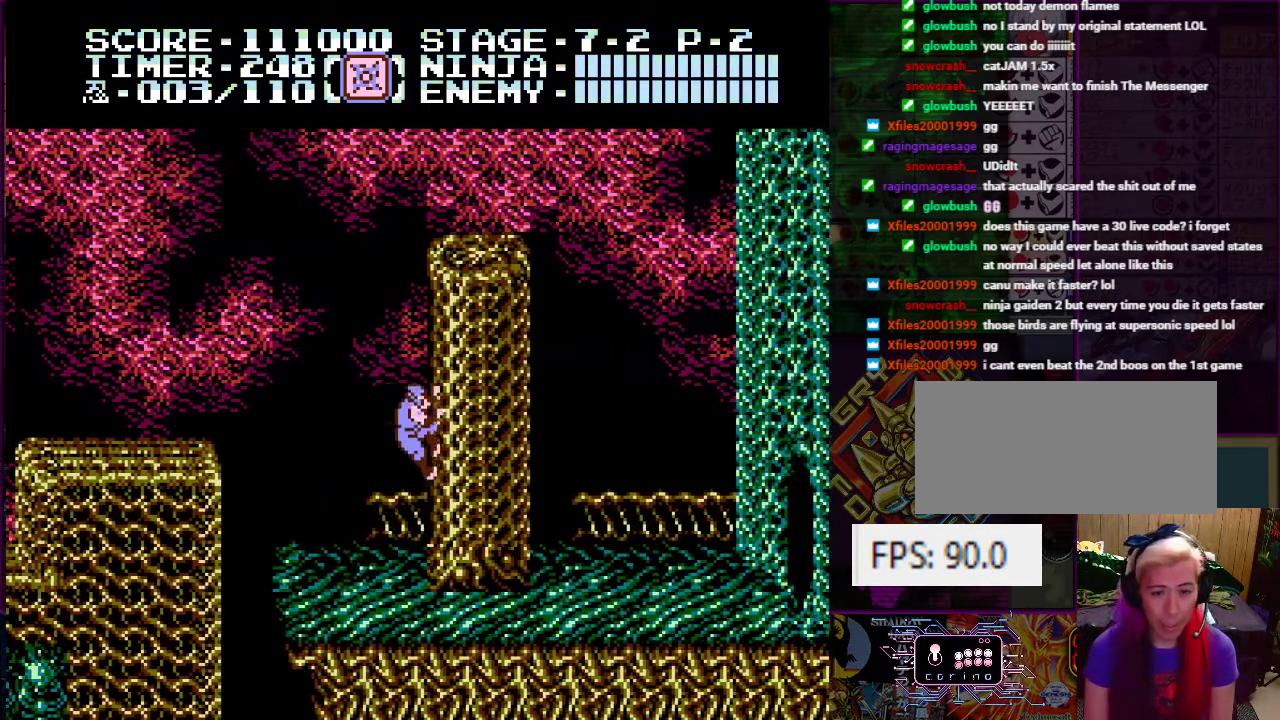
{"buttons": ["DPAD_UP"], "events": [[33, "A", "up"]]}
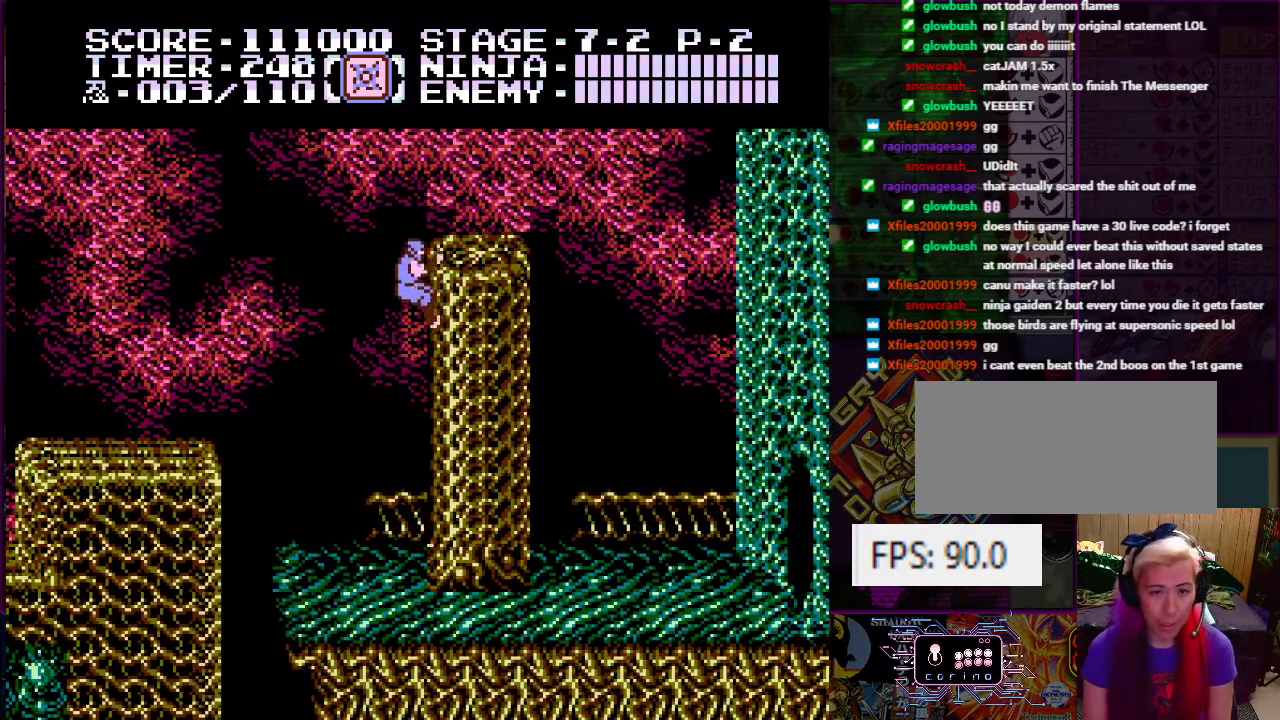
{"buttons": ["A", "DPAD_LEFT"], "events": [[234, "DPAD_LEFT", "down"], [351, "DPAD_UP", "up"], [417, "A", "down"], [451, "DPAD_UP", "down"], [484, "DPAD_UP", "up"]]}
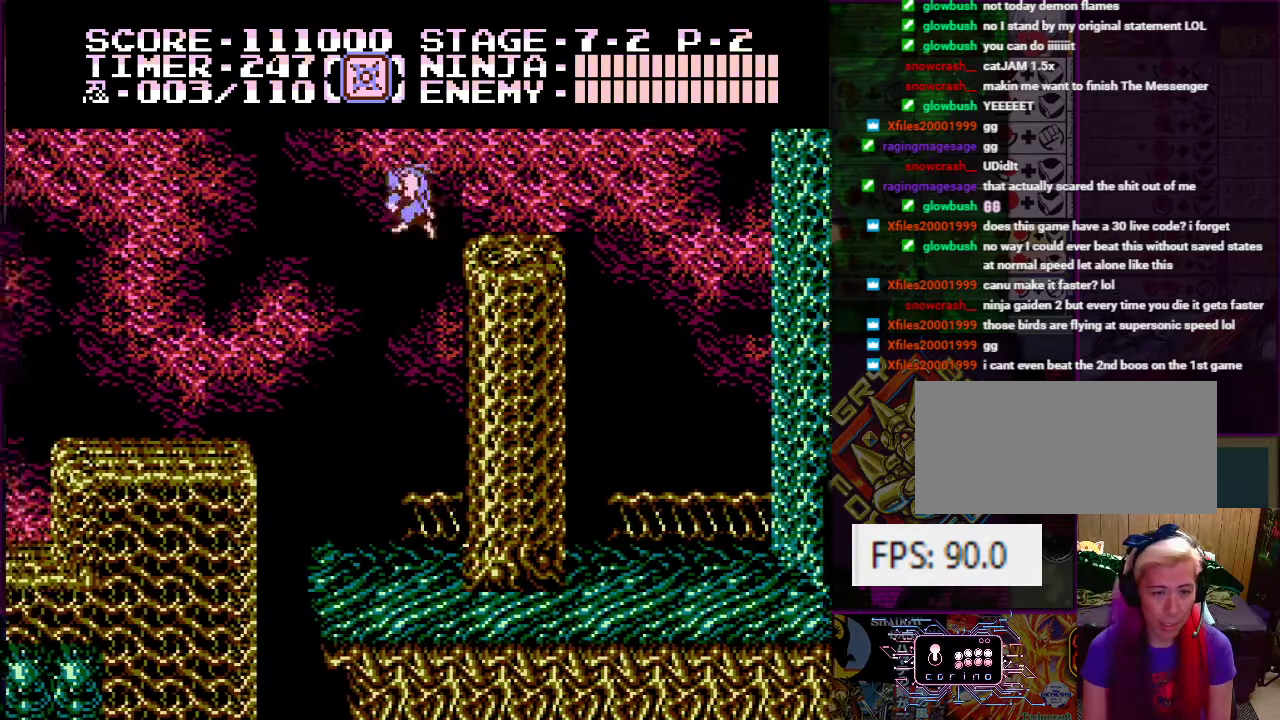
{"buttons": ["DPAD_LEFT"], "events": [[350, "A", "up"]]}
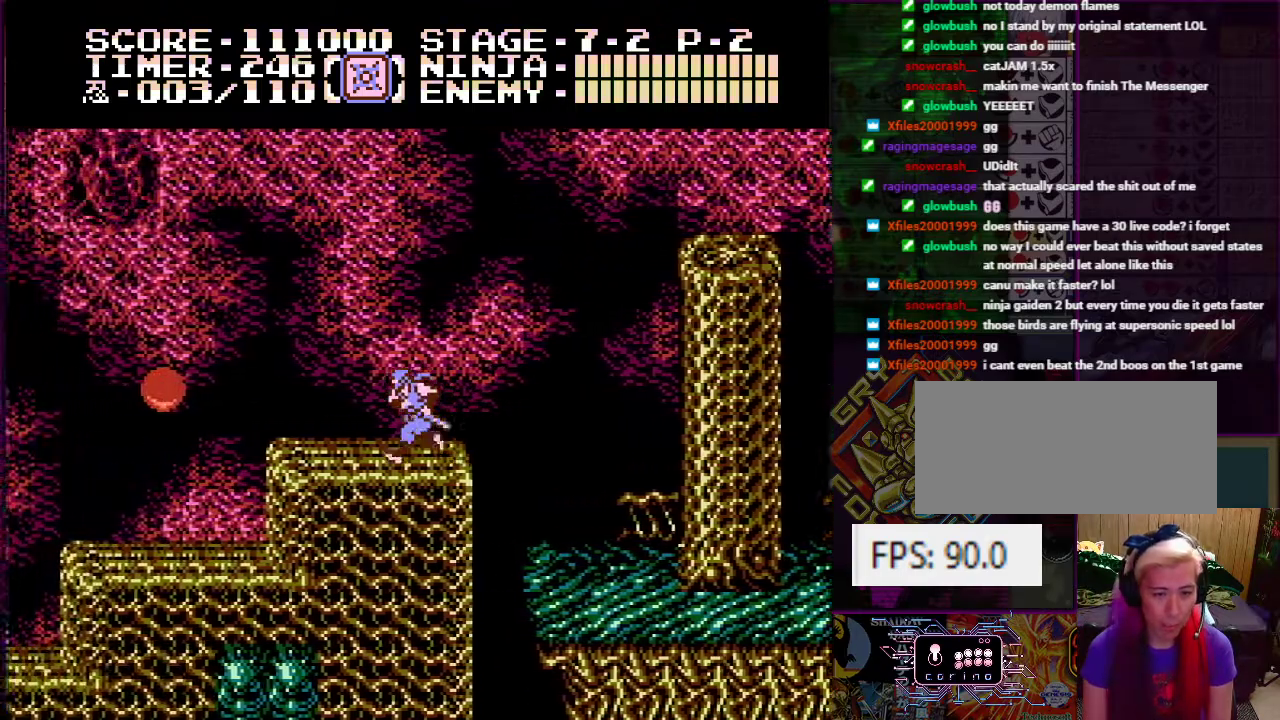
{"buttons": ["B", "DPAD_LEFT"], "events": [[417, "B", "down"]]}
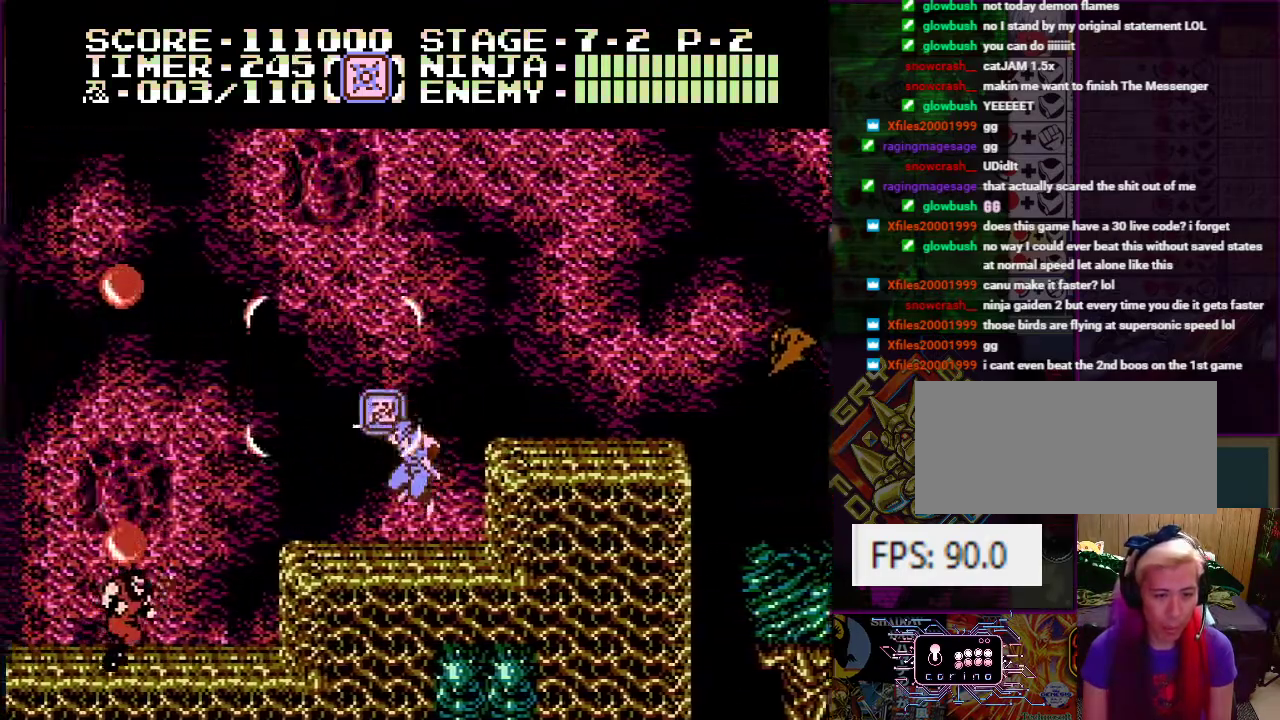
{"buttons": ["A", "B", "DPAD_RIGHT"], "events": [[17, "B", "up"], [217, "DPAD_DOWN", "down"], [250, "DPAD_LEFT", "up"], [284, "DPAD_RIGHT", "down"], [317, "DPAD_DOWN", "up"], [384, "A", "down"], [467, "B", "down"]]}
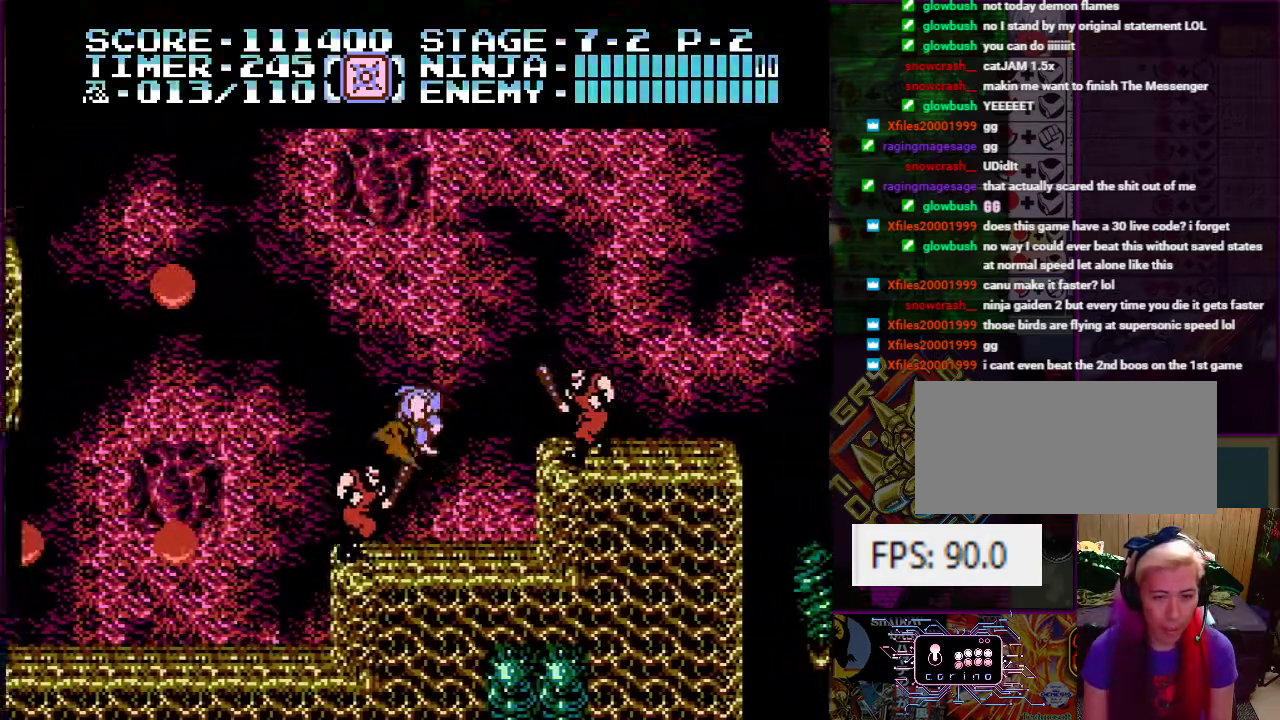
{"buttons": [], "events": [[33, "DPAD_RIGHT", "up"], [133, "B", "up"], [133, "DPAD_LEFT", "down"], [150, "A", "up"], [450, "DPAD_LEFT", "up"]]}
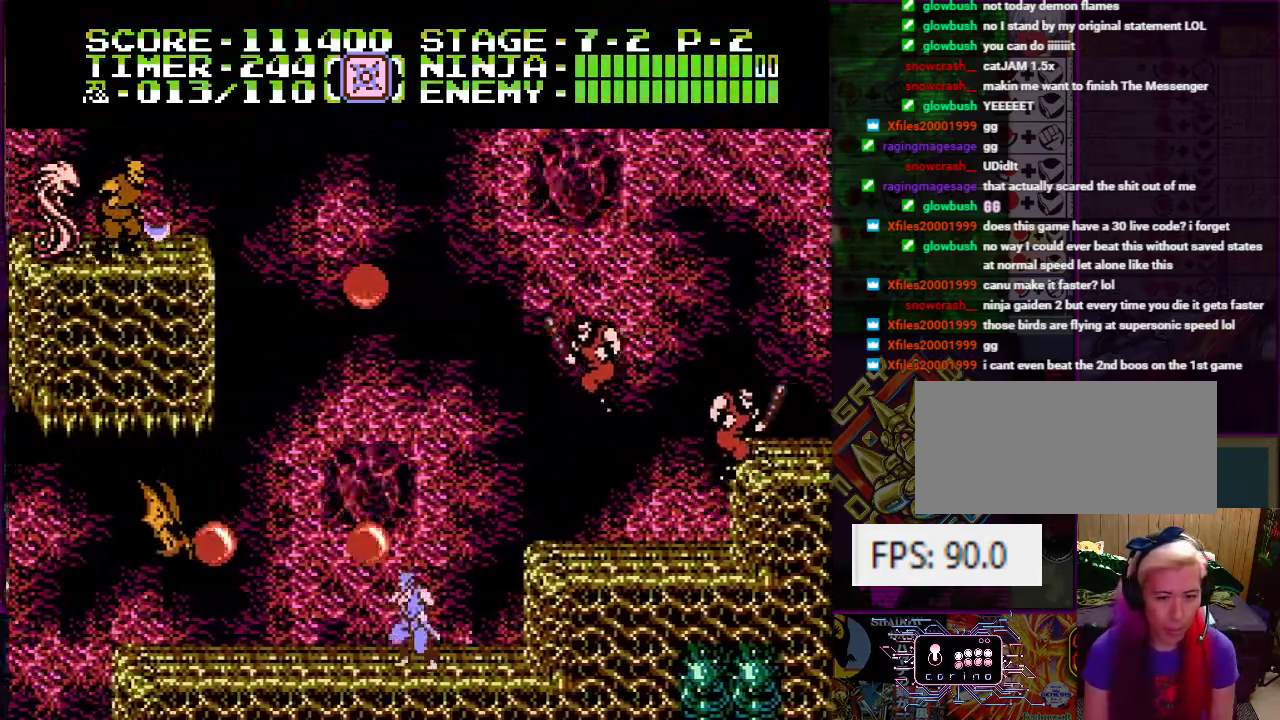
{"buttons": [], "events": [[17, "DPAD_RIGHT", "down"], [267, "DPAD_DOWN", "down"], [300, "DPAD_RIGHT", "up"], [317, "DPAD_DOWN", "up"]]}
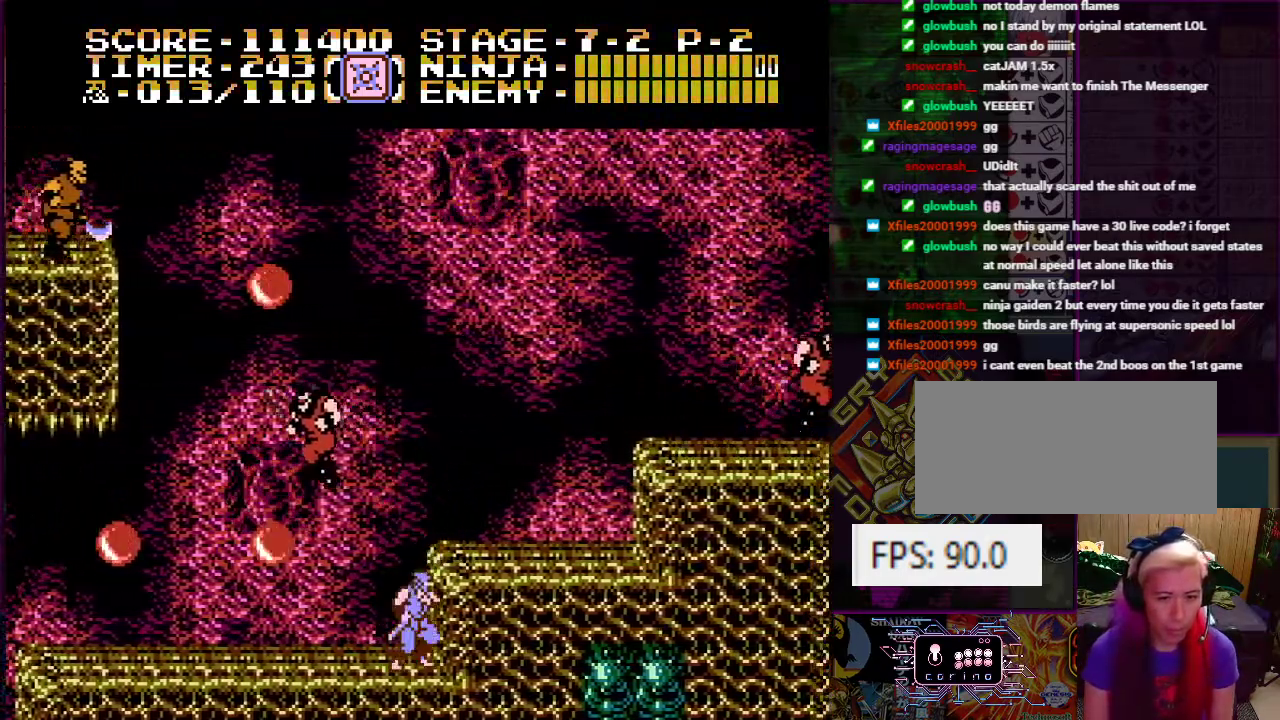
{"buttons": [], "events": [[66, "DPAD_LEFT", "down"], [166, "A", "down"], [233, "B", "down"], [367, "DPAD_LEFT", "up"], [383, "B", "up"], [417, "A", "up"]]}
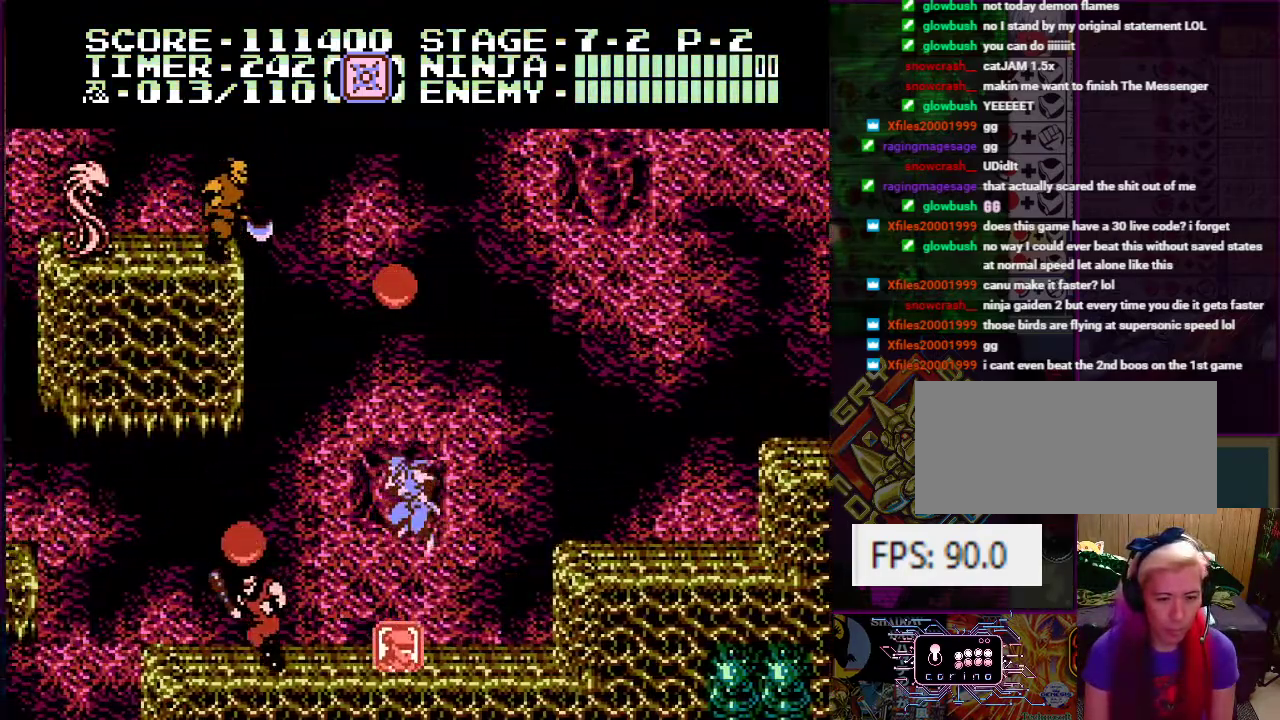
{"buttons": ["A", "B"], "events": [[167, "DPAD_LEFT", "down"], [350, "A", "down"], [417, "B", "down"], [501, "DPAD_LEFT", "up"]]}
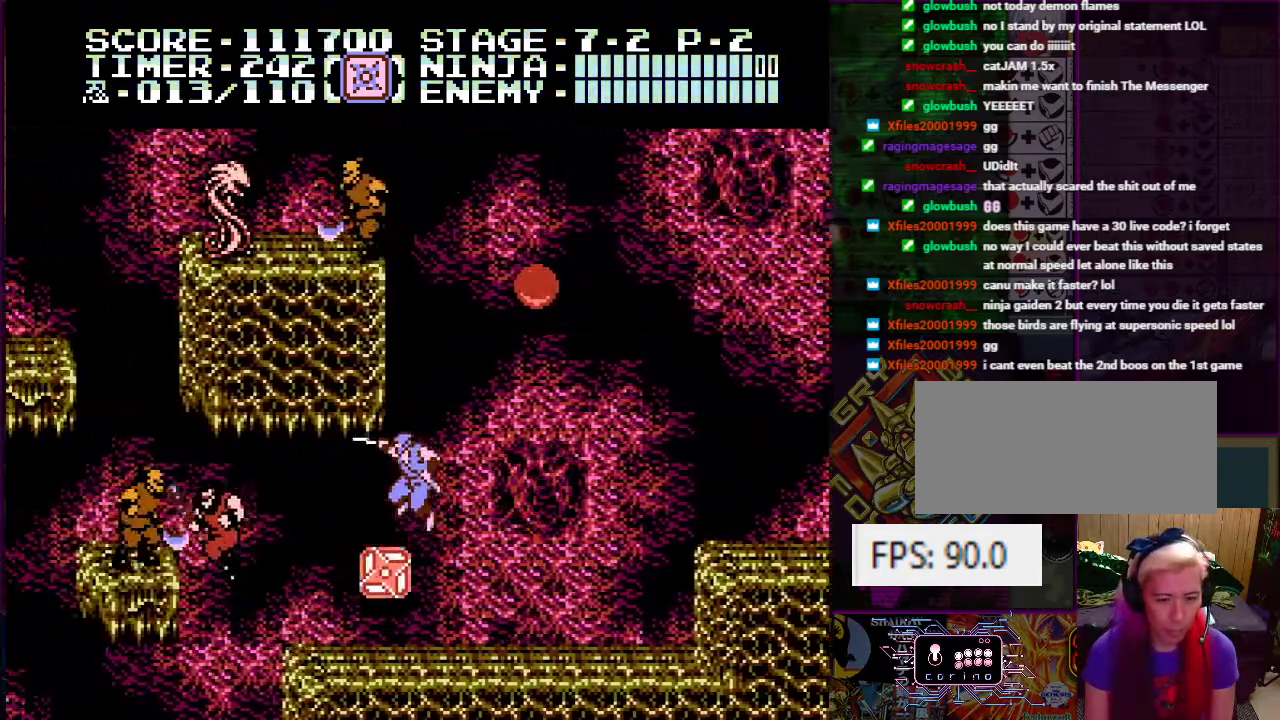
{"buttons": ["DPAD_LEFT"], "events": [[33, "B", "up"], [50, "A", "up"], [317, "DPAD_LEFT", "down"]]}
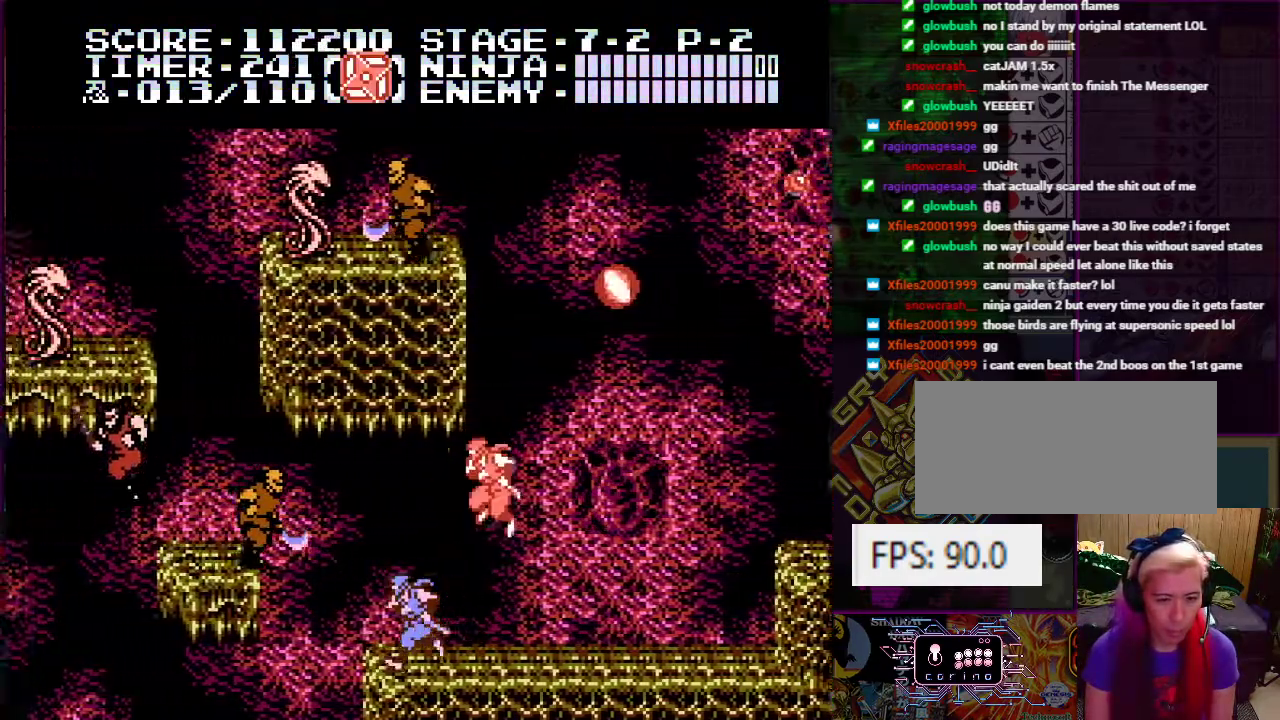
{"buttons": [], "events": [[117, "A", "down"], [150, "B", "down"], [350, "B", "up"], [400, "A", "up"], [451, "DPAD_LEFT", "up"]]}
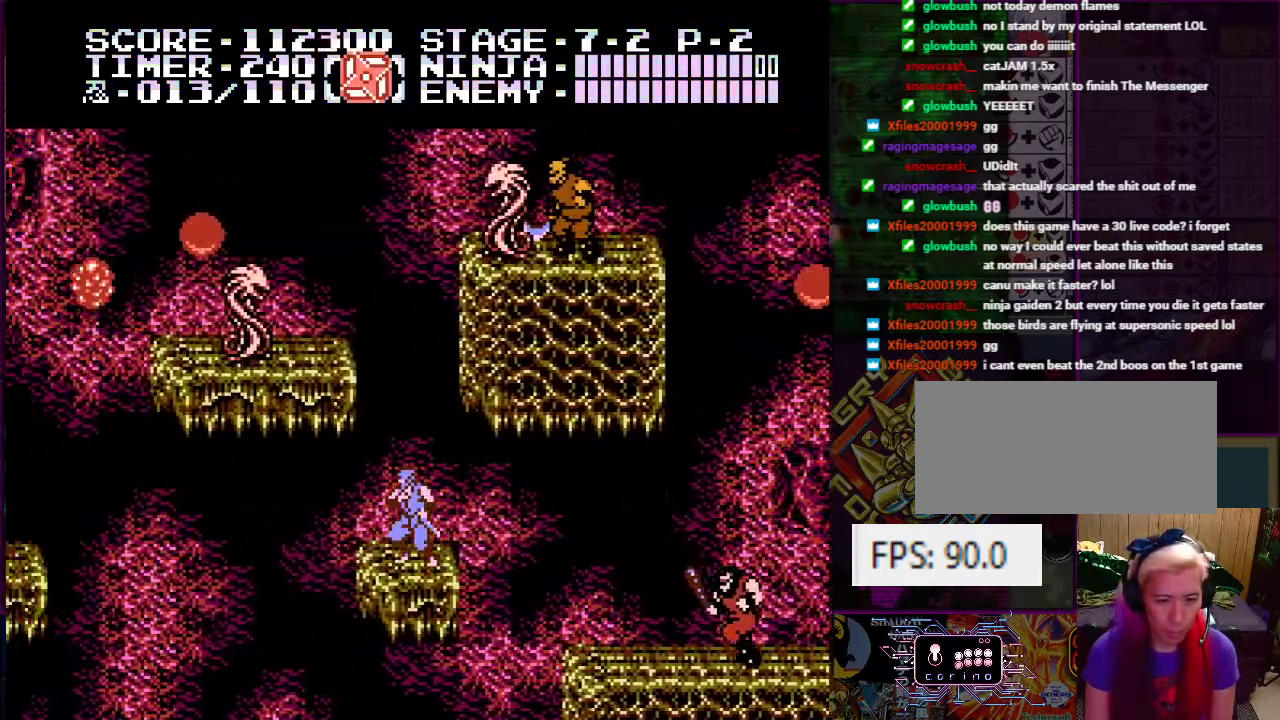
{"buttons": ["DPAD_RIGHT"], "events": [[216, "A", "down"], [216, "DPAD_RIGHT", "down"], [500, "A", "up"]]}
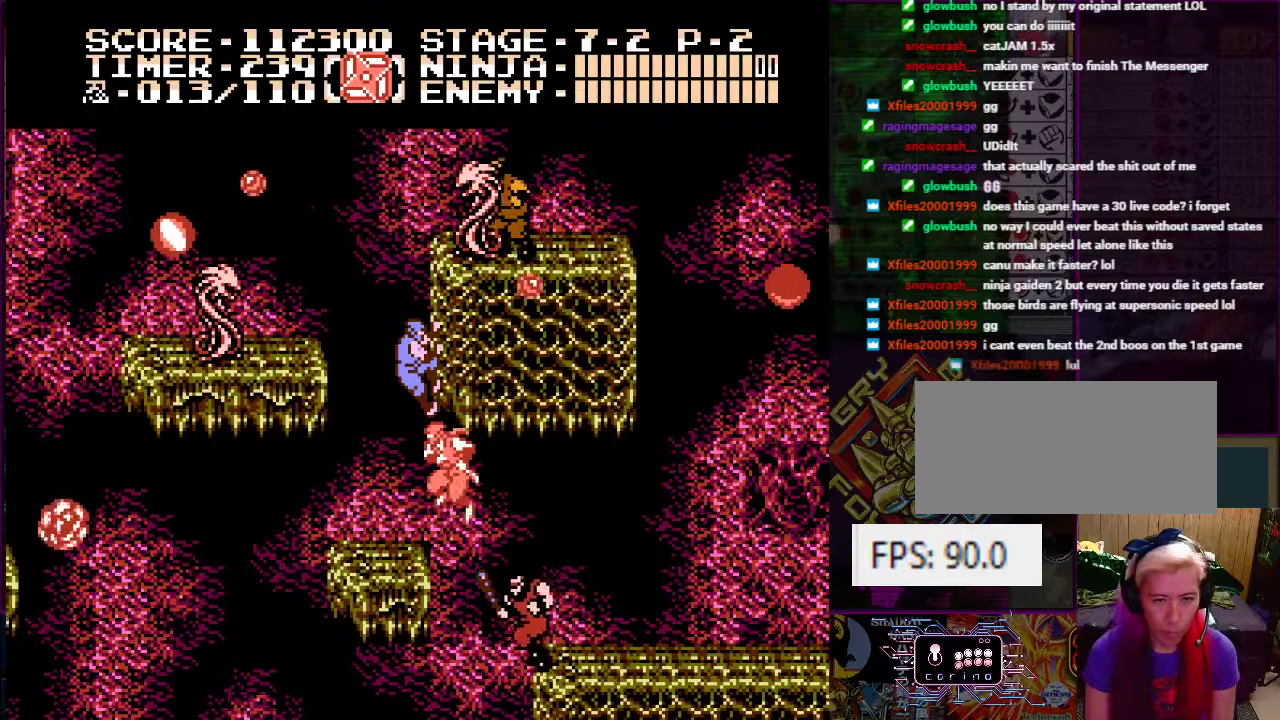
{"buttons": [], "events": [[67, "DPAD_RIGHT", "up"]]}
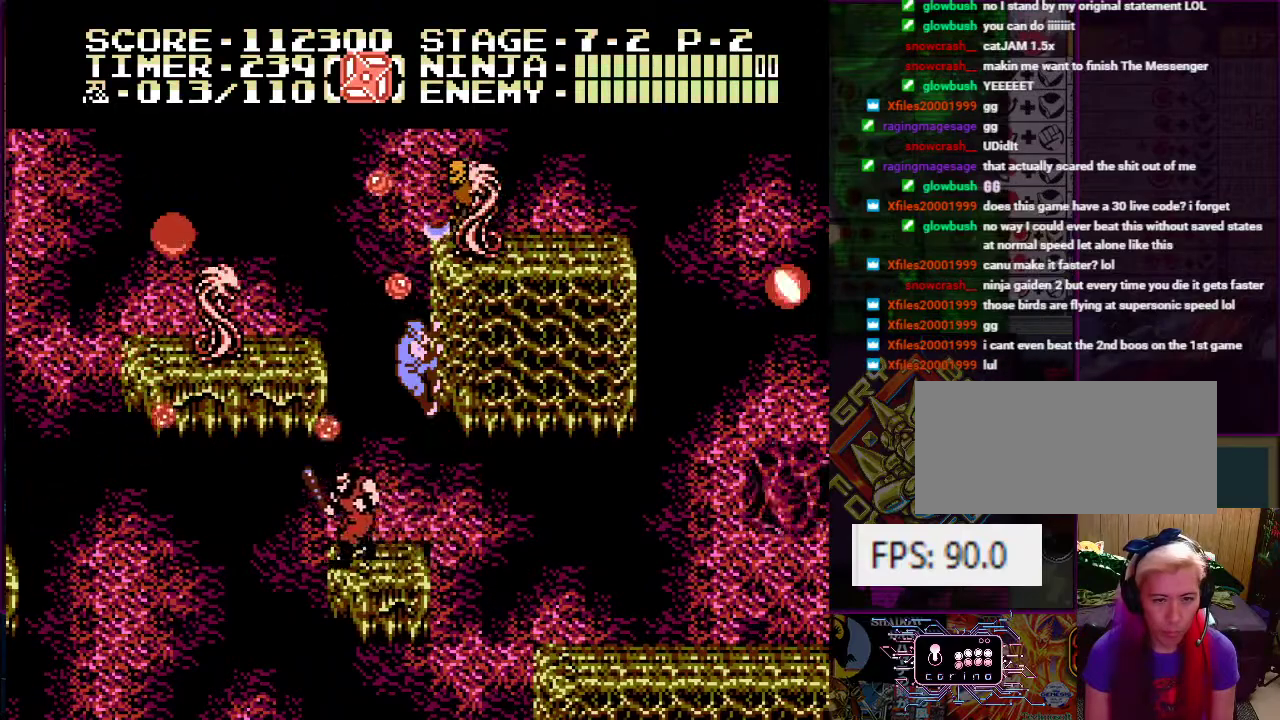
{"buttons": ["DPAD_DOWN", "DPAD_LEFT"], "events": [[233, "DPAD_DOWN", "down"], [450, "DPAD_LEFT", "down"]]}
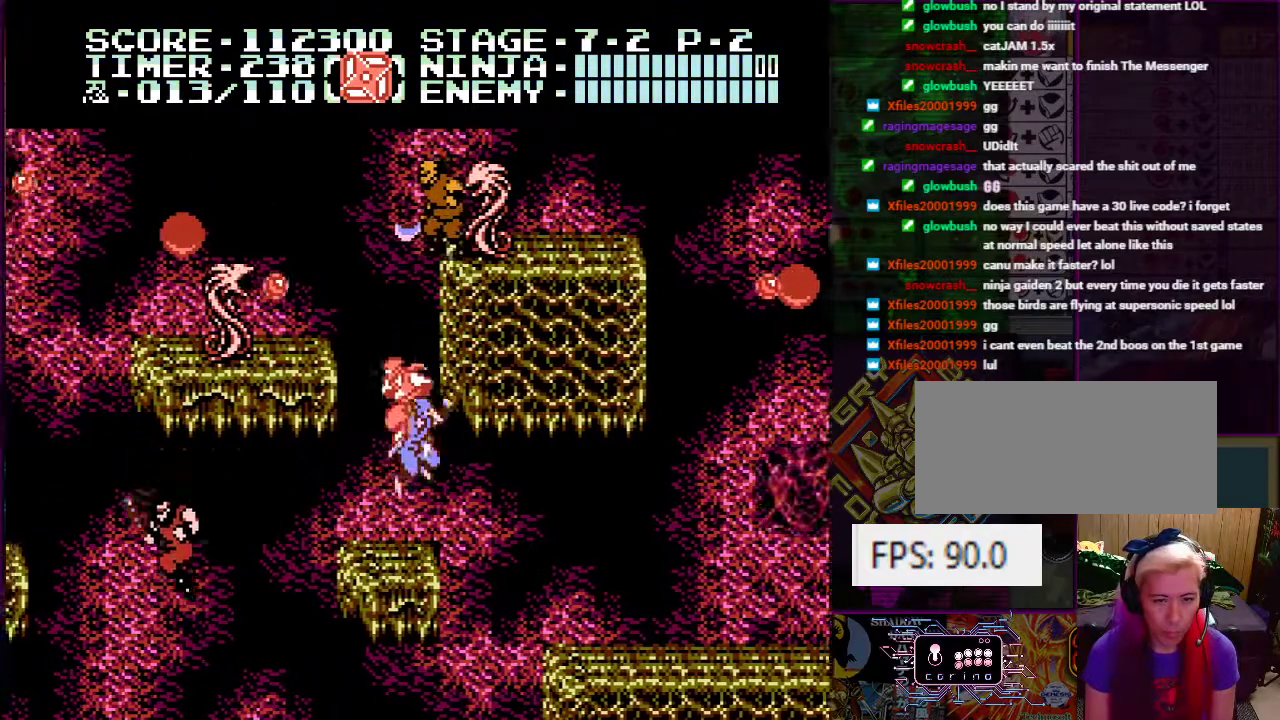
{"buttons": ["A", "DPAD_LEFT"], "events": [[17, "DPAD_DOWN", "up"], [67, "DPAD_LEFT", "up"], [317, "DPAD_LEFT", "down"], [367, "A", "down"]]}
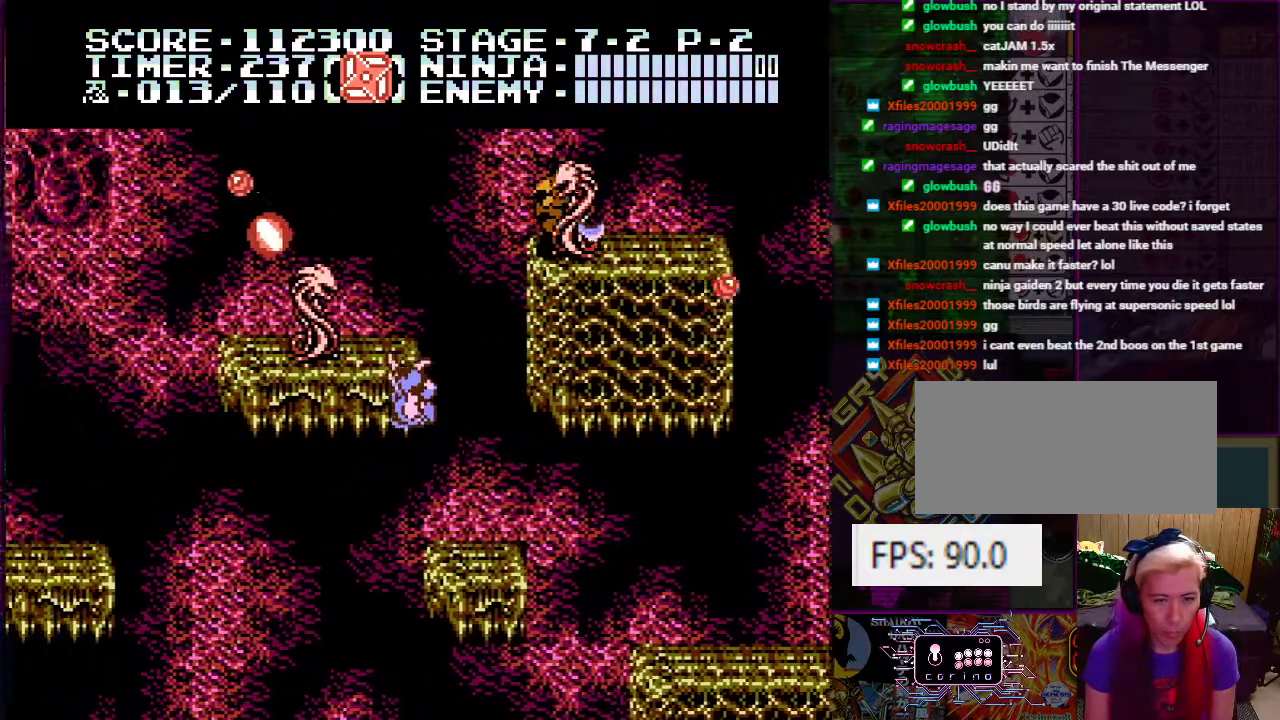
{"buttons": [], "events": [[16, "DPAD_LEFT", "up"], [100, "B", "down"], [183, "DPAD_RIGHT", "down"], [216, "B", "up"], [250, "A", "up"], [333, "DPAD_RIGHT", "up"]]}
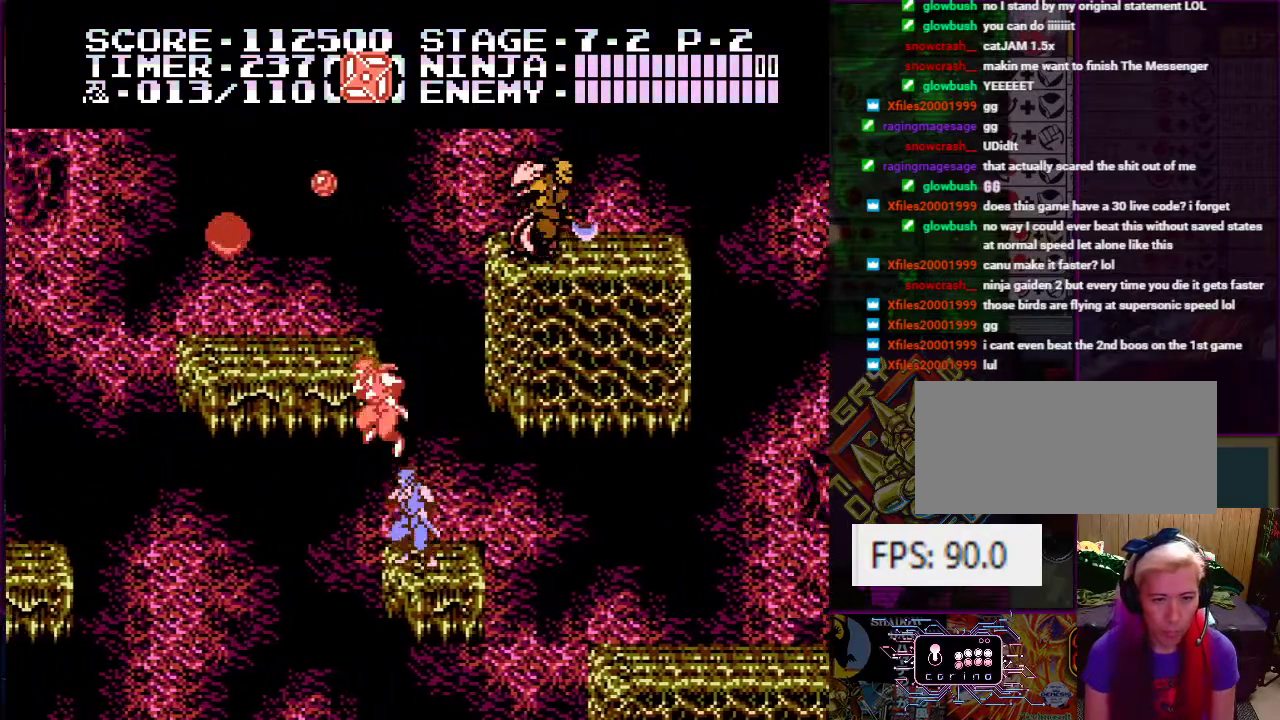
{"buttons": ["DPAD_UP", "DPAD_RIGHT"], "events": [[167, "A", "down"], [184, "DPAD_RIGHT", "down"], [467, "DPAD_UP", "down"], [501, "A", "up"]]}
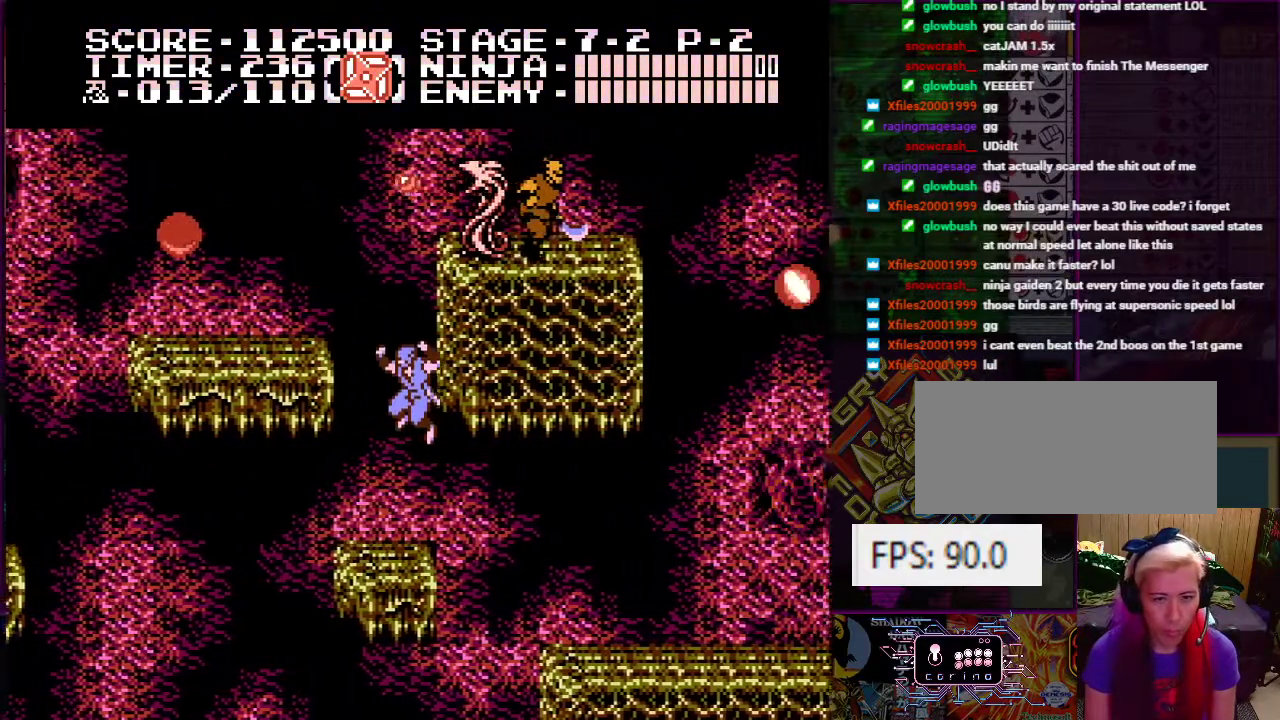
{"buttons": [], "events": [[183, "DPAD_RIGHT", "up"], [183, "DPAD_UP", "up"], [300, "DPAD_LEFT", "down"], [450, "DPAD_LEFT", "up"]]}
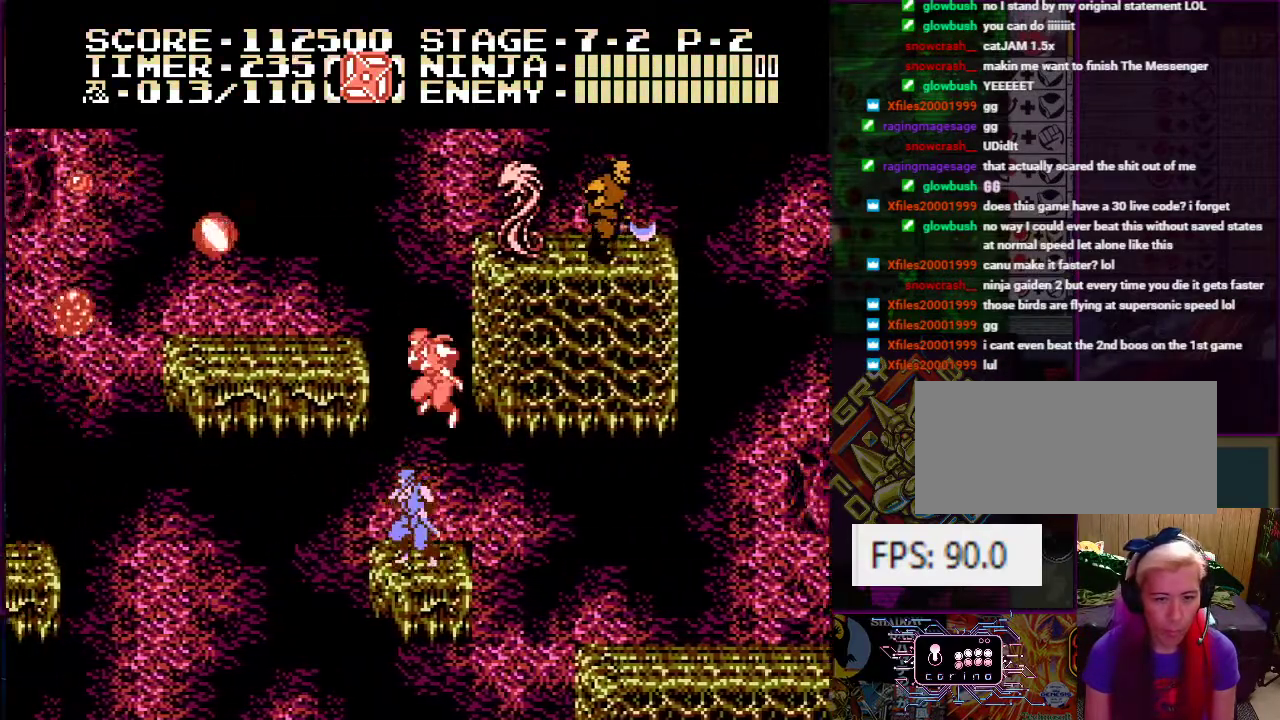
{"buttons": ["A"], "events": [[200, "DPAD_RIGHT", "down"], [300, "DPAD_RIGHT", "up"], [417, "A", "down"]]}